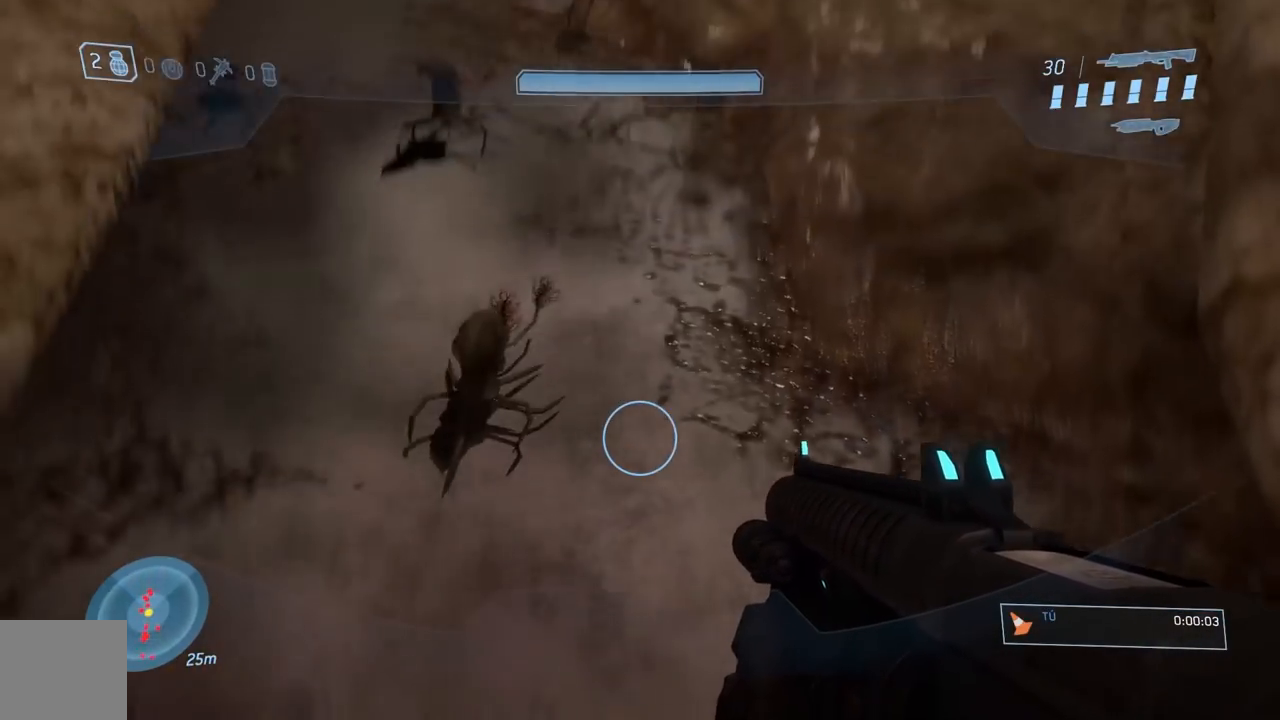
Gameplay with a controller (Xbox layout); each line is a JSON object with the inputs held at the frame after it. "events" lists button and stick changes between this image and that frame as [ms after this image, input, new state], when the widget could be followed in between. This document gives stick clicks only as held states, not as events.
{"buttons": [], "left_stick": "center", "right_stick": "center", "events": [[100, "right_stick", "up-left"], [150, "left_stick", "left"], [200, "right_stick", "up"], [334, "Y", "down"], [434, "Y", "up"], [467, "left_stick", "center"], [467, "right_stick", "center"]]}
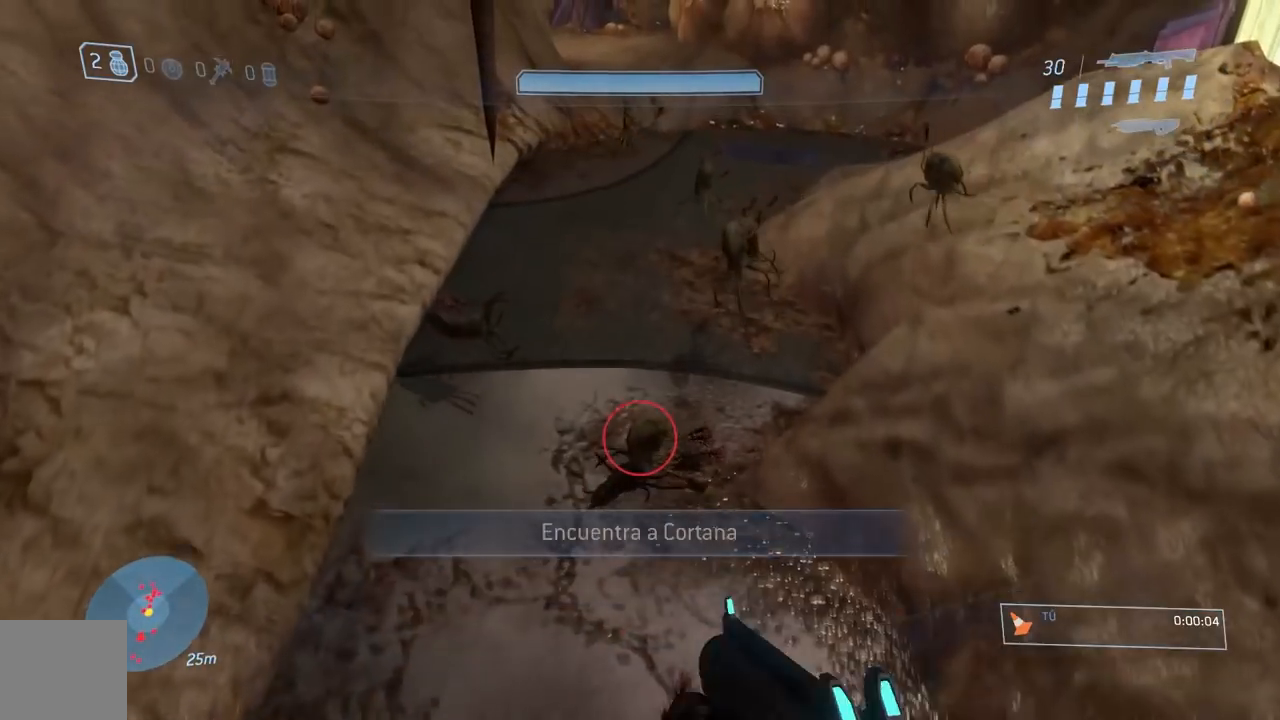
{"buttons": [], "left_stick": "center", "right_stick": "center", "events": [[100, "right_stick", "up"], [434, "right_stick", "center"]]}
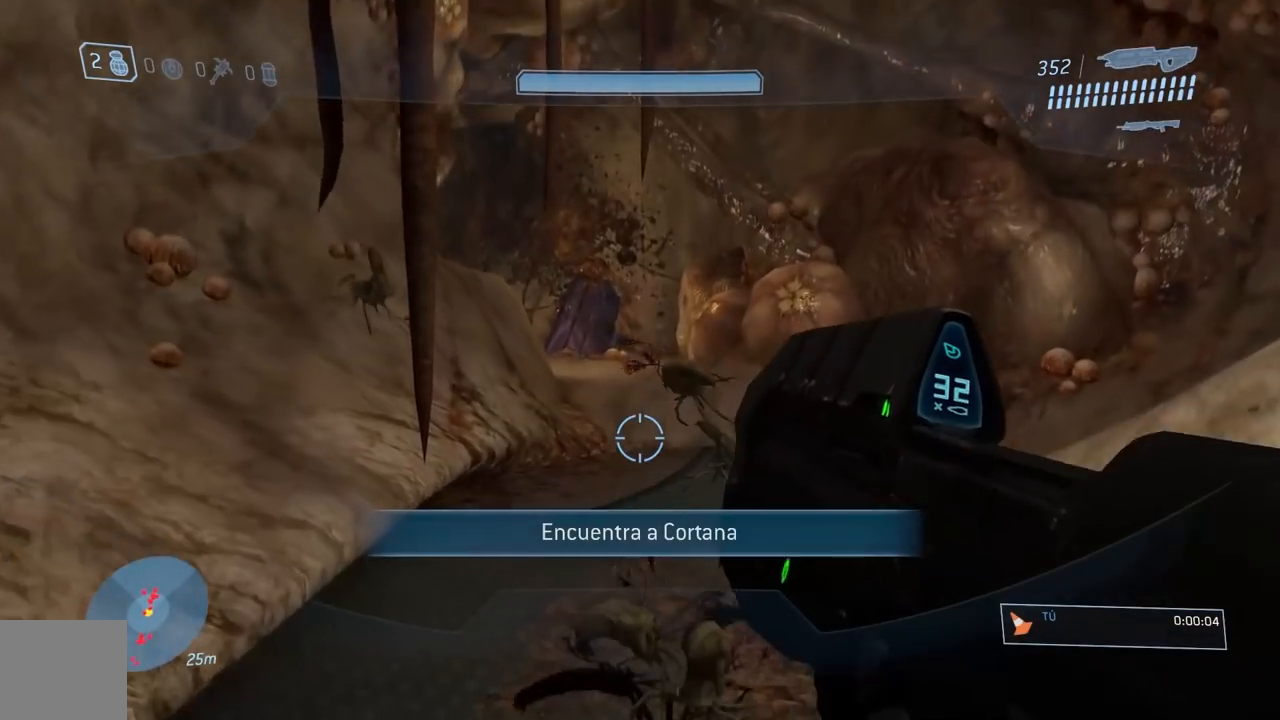
{"buttons": [], "left_stick": "center", "right_stick": "left", "events": [[434, "right_stick", "left"]]}
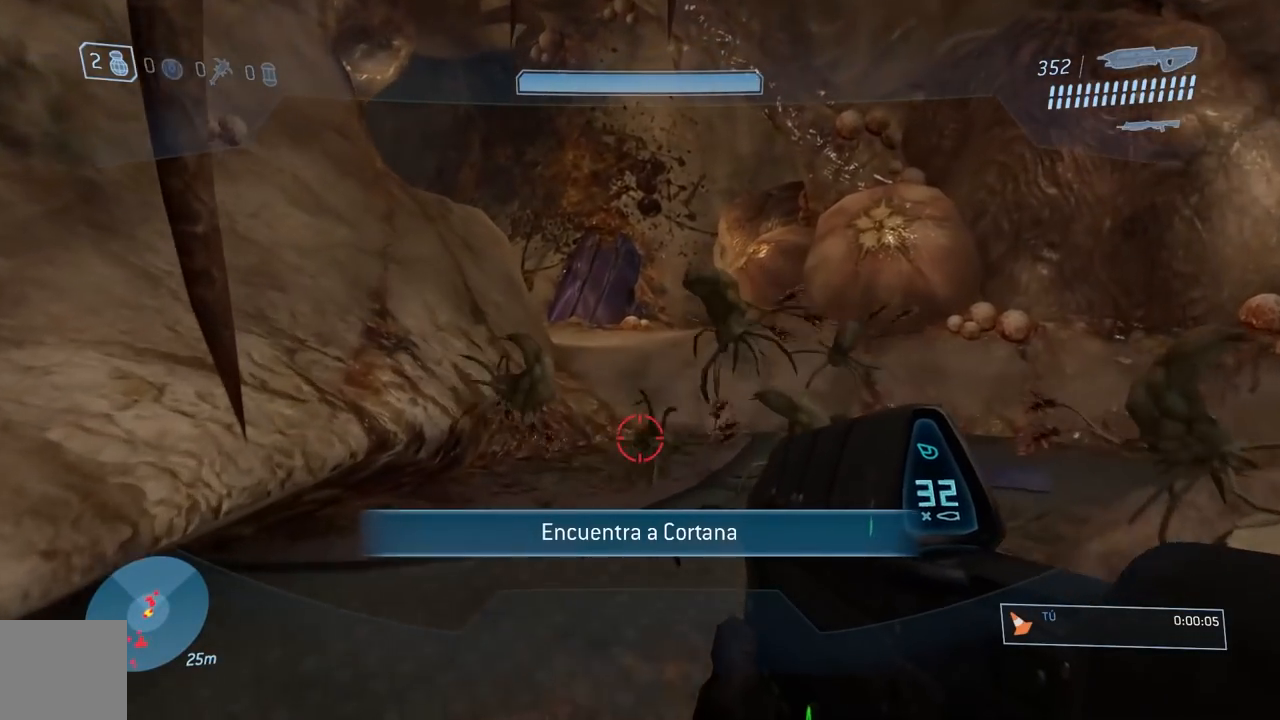
{"buttons": [], "left_stick": "center", "right_stick": "center", "events": [[34, "right_stick", "center"], [367, "right_stick", "left"], [468, "right_stick", "center"]]}
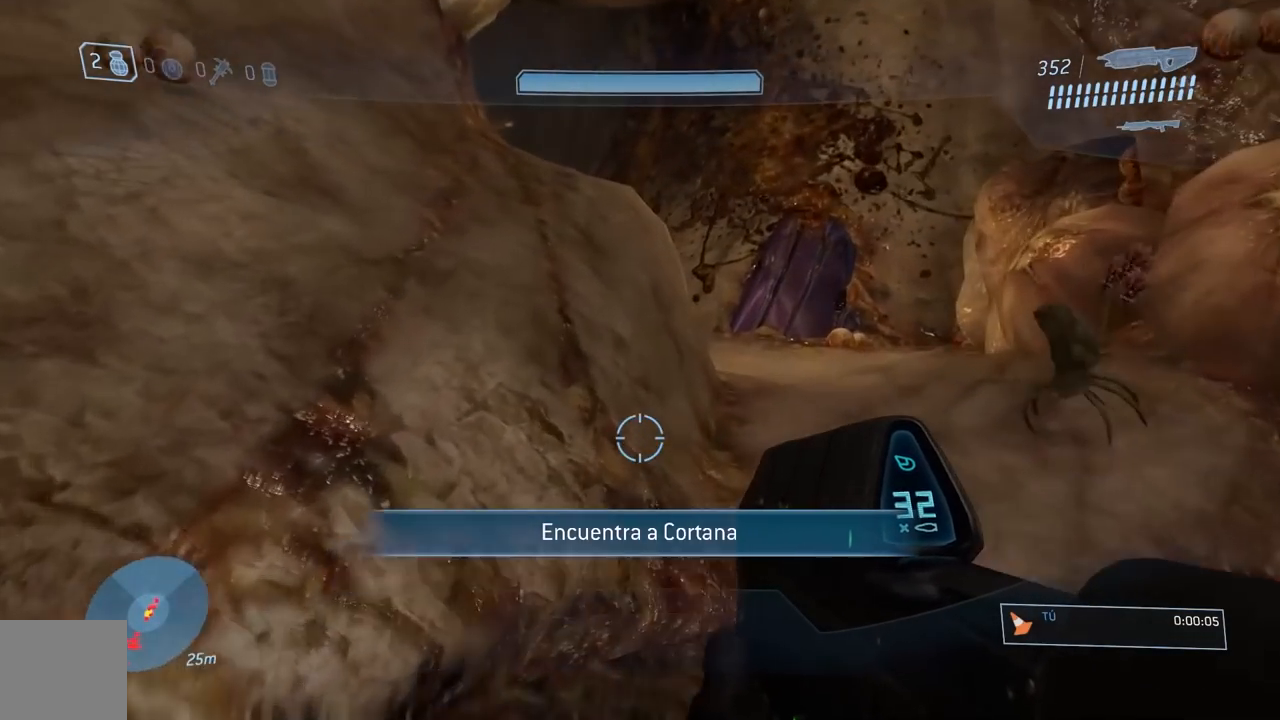
{"buttons": [], "left_stick": "center", "right_stick": "center", "events": [[67, "A", "down"], [133, "left_stick", "right"], [167, "A", "up"], [484, "left_stick", "center"]]}
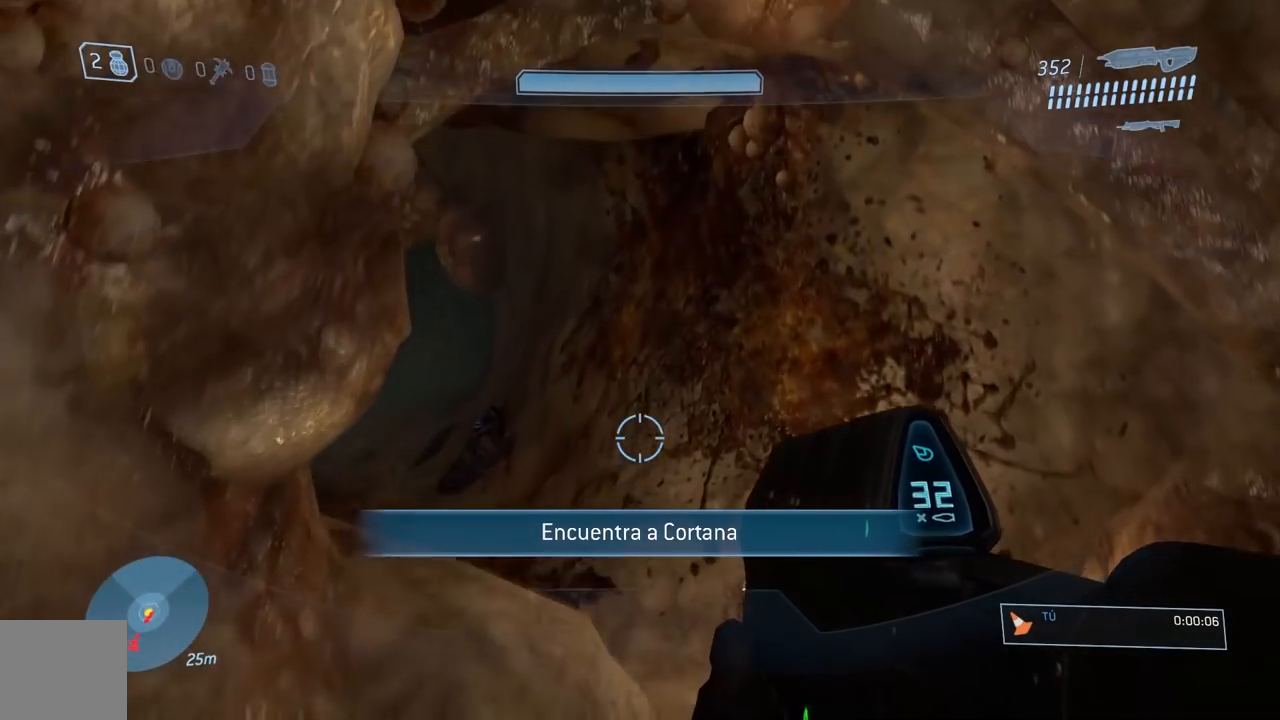
{"buttons": [], "left_stick": "center", "right_stick": "left", "events": [[334, "right_stick", "left"]]}
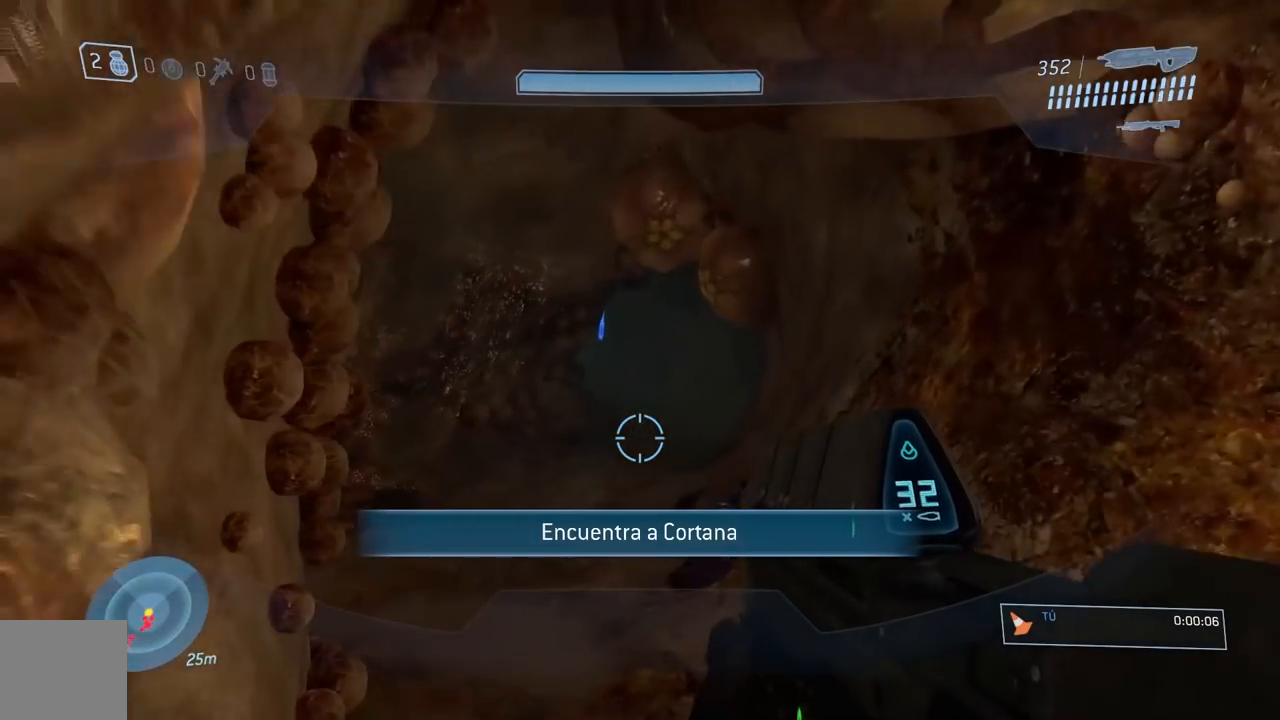
{"buttons": [], "left_stick": "center", "right_stick": "center", "events": [[450, "right_stick", "center"]]}
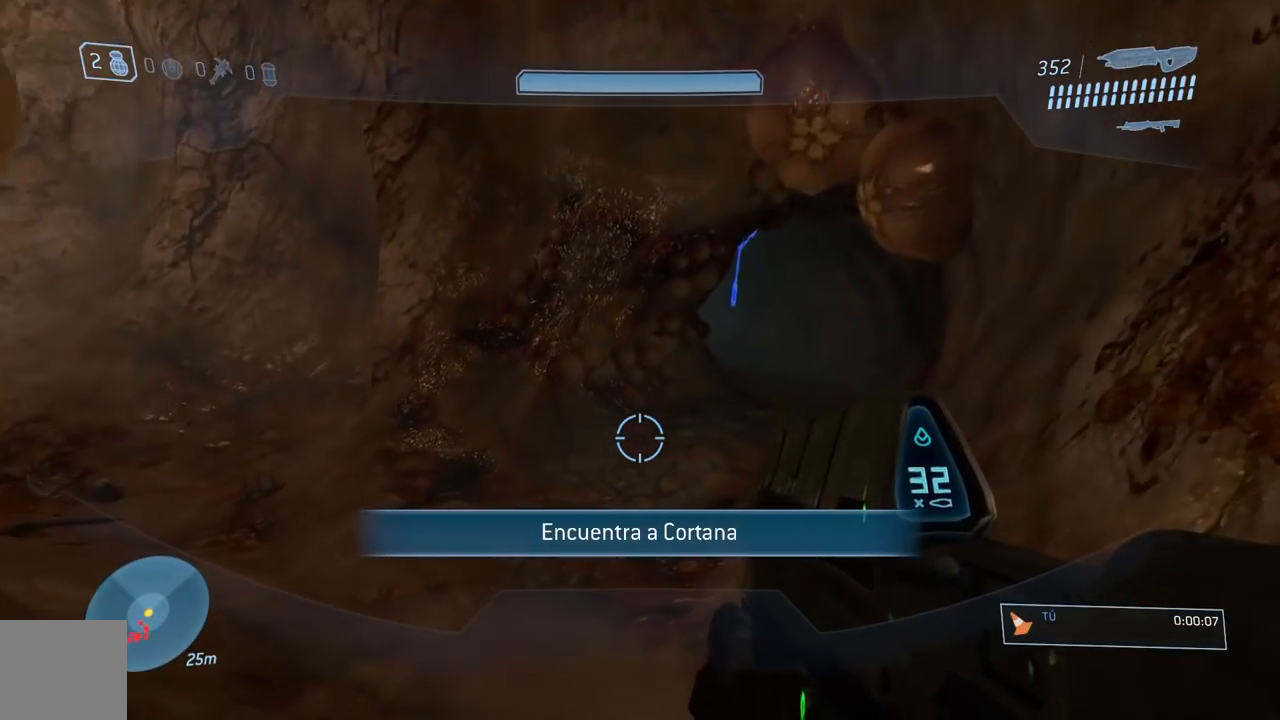
{"buttons": [], "left_stick": "left", "right_stick": "left", "events": [[100, "left_stick", "left"], [401, "right_stick", "left"]]}
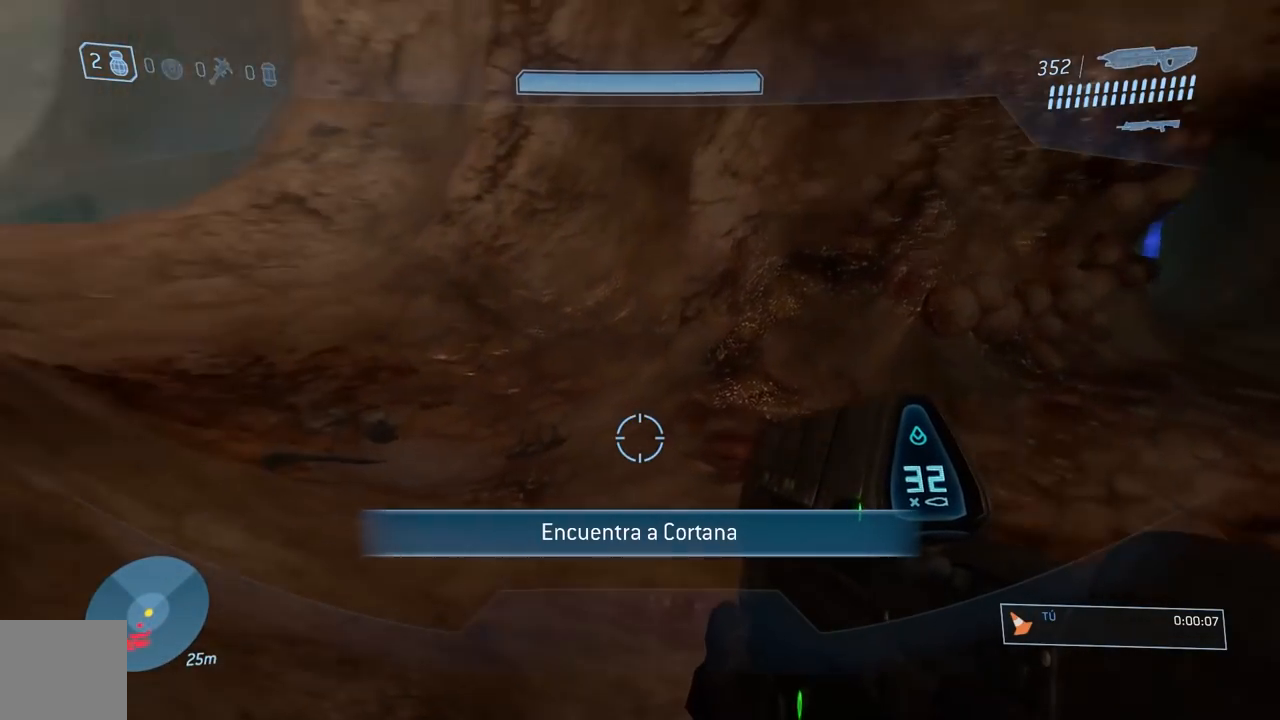
{"buttons": [], "left_stick": "center", "right_stick": "center", "events": [[67, "left_stick", "center"], [167, "right_stick", "center"]]}
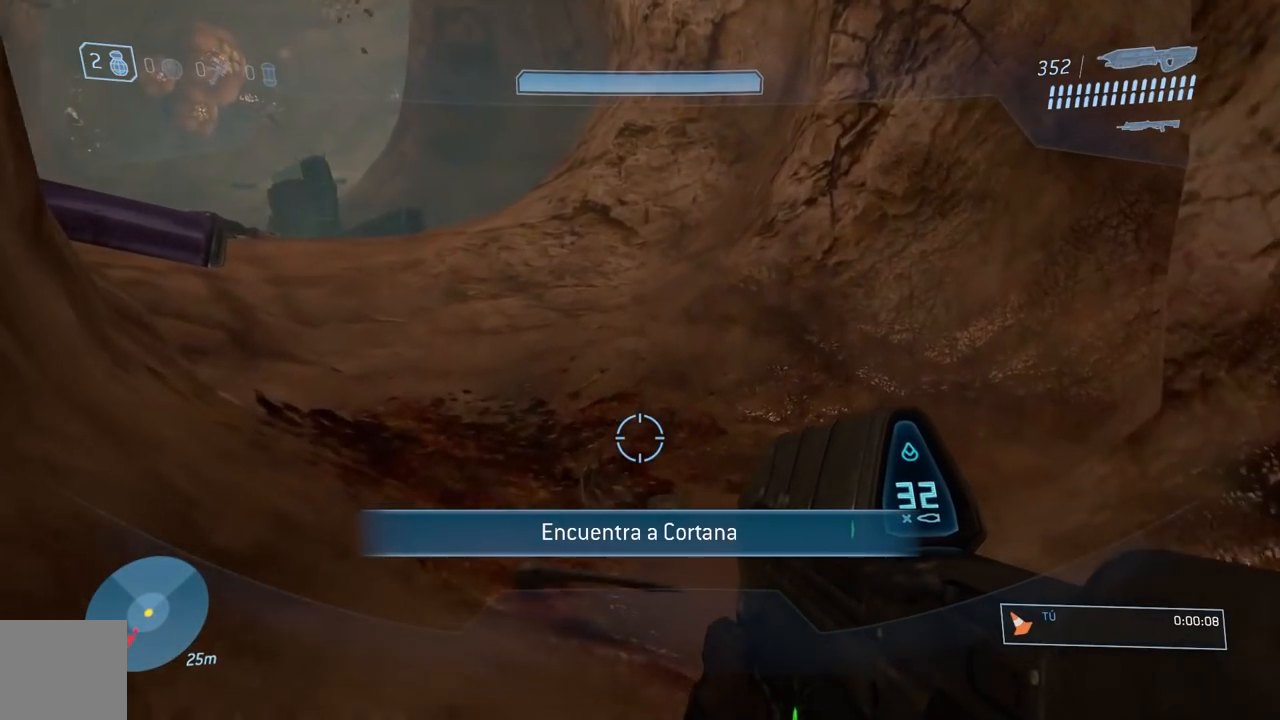
{"buttons": [], "left_stick": "center", "right_stick": "left", "events": [[367, "right_stick", "left"]]}
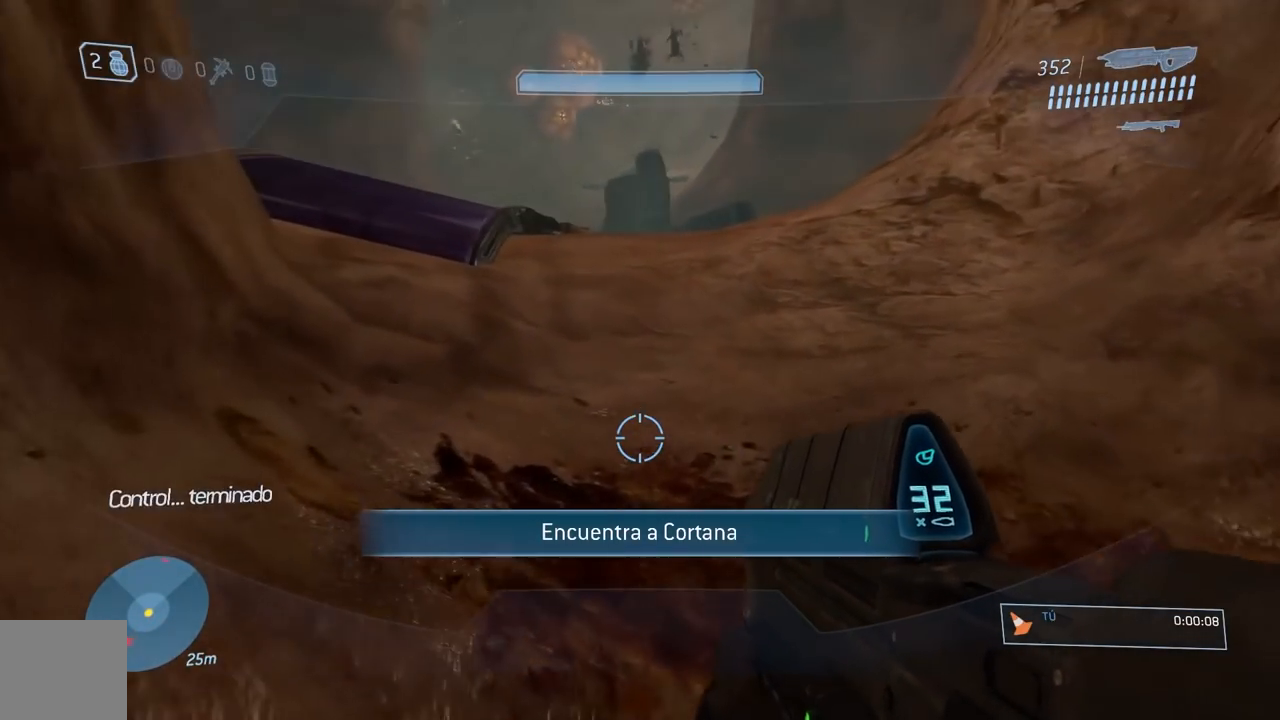
{"buttons": [], "left_stick": "center", "right_stick": "center", "events": [[17, "right_stick", "center"], [317, "right_stick", "left"], [450, "right_stick", "center"]]}
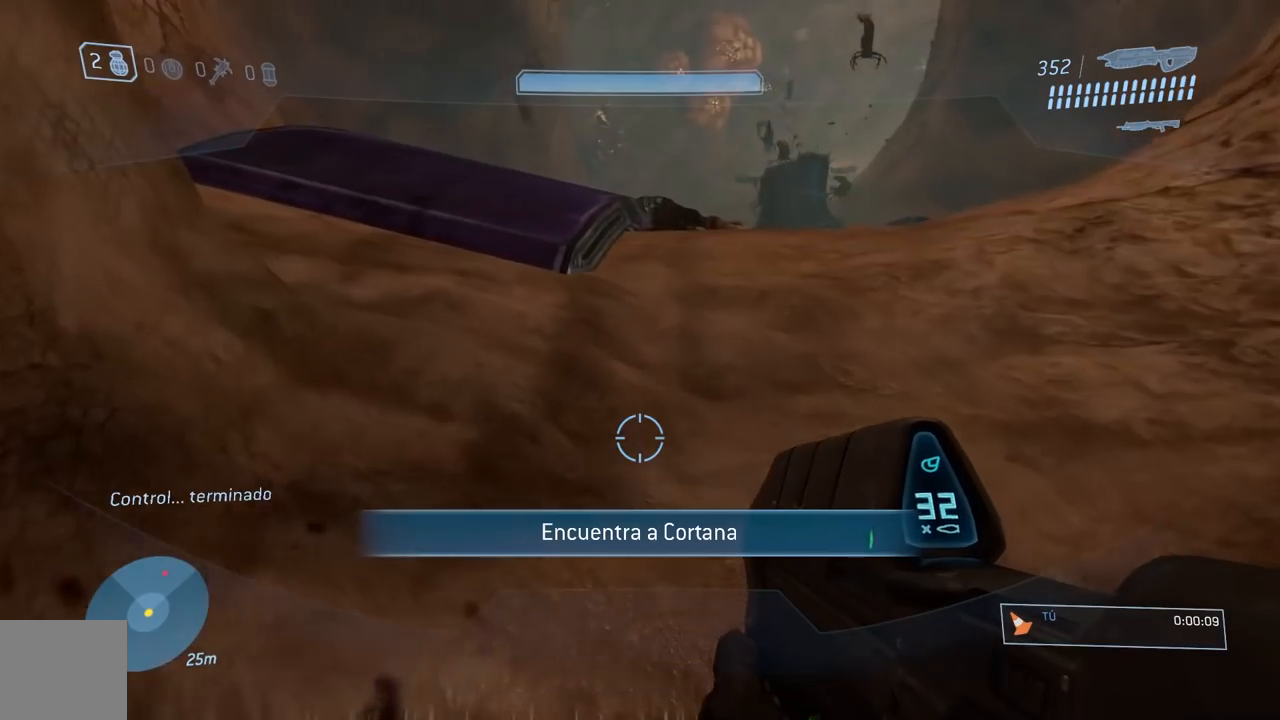
{"buttons": [], "left_stick": "center", "right_stick": "center", "events": []}
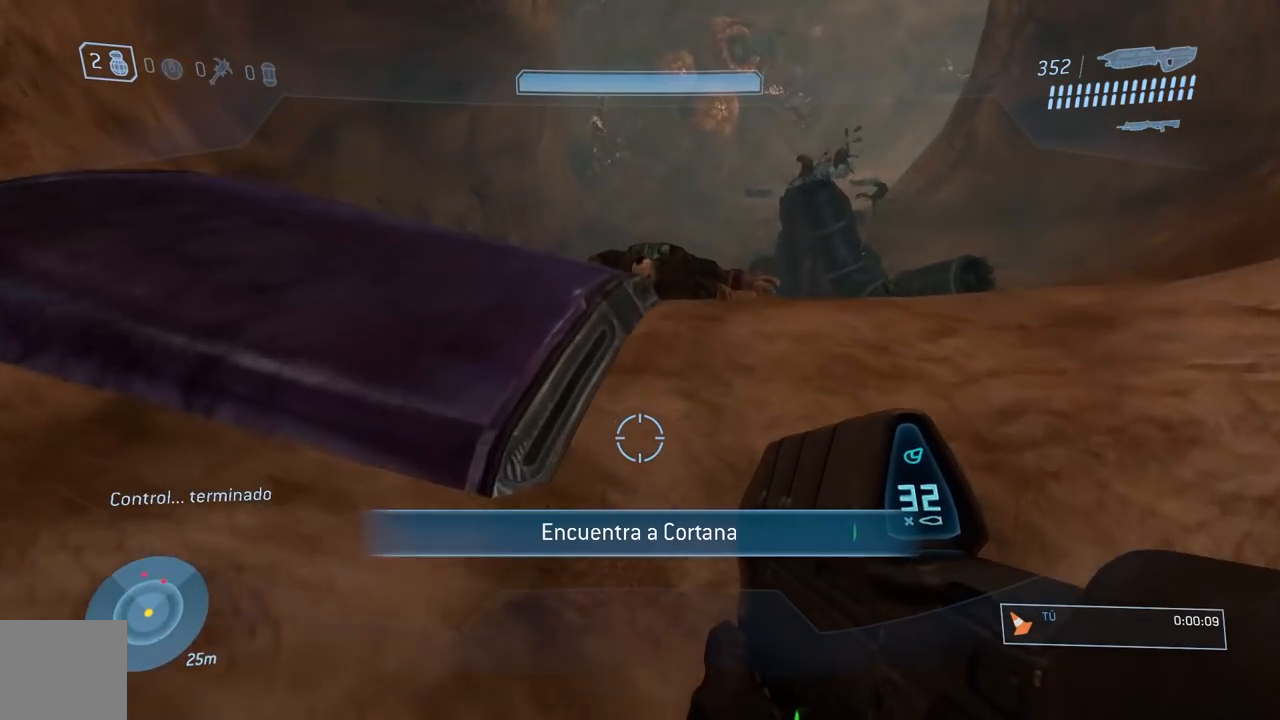
{"buttons": [], "left_stick": "center", "right_stick": "down", "events": [[167, "A", "down"], [267, "A", "up"], [400, "right_stick", "down"]]}
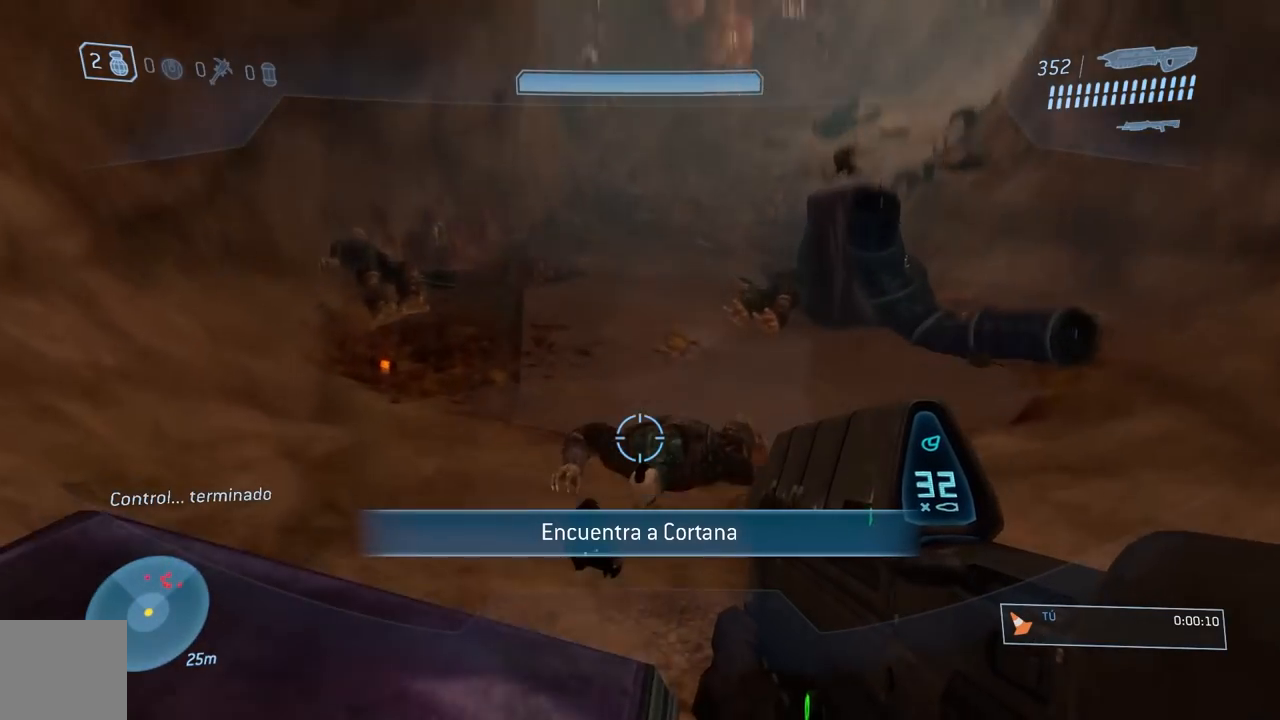
{"buttons": [], "left_stick": "left", "right_stick": "center", "events": [[17, "left_stick", "left"], [267, "right_stick", "up-left"], [417, "right_stick", "center"]]}
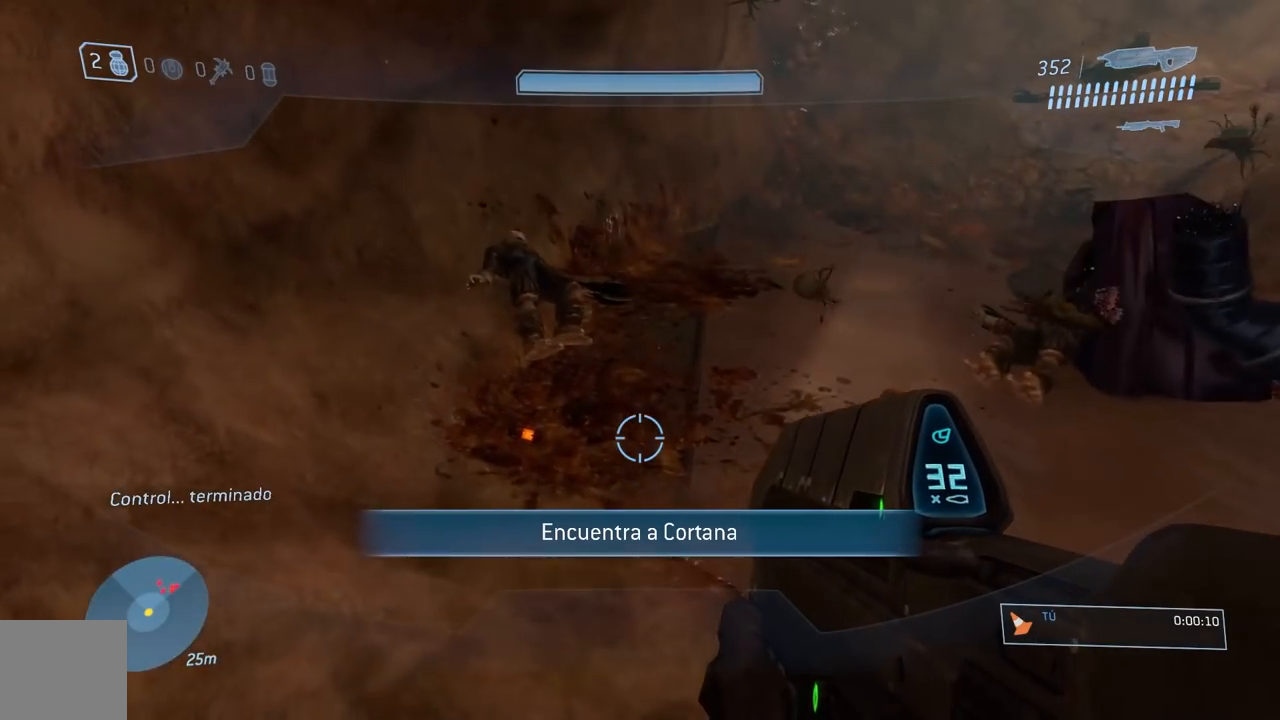
{"buttons": [], "left_stick": "left", "right_stick": "center", "events": []}
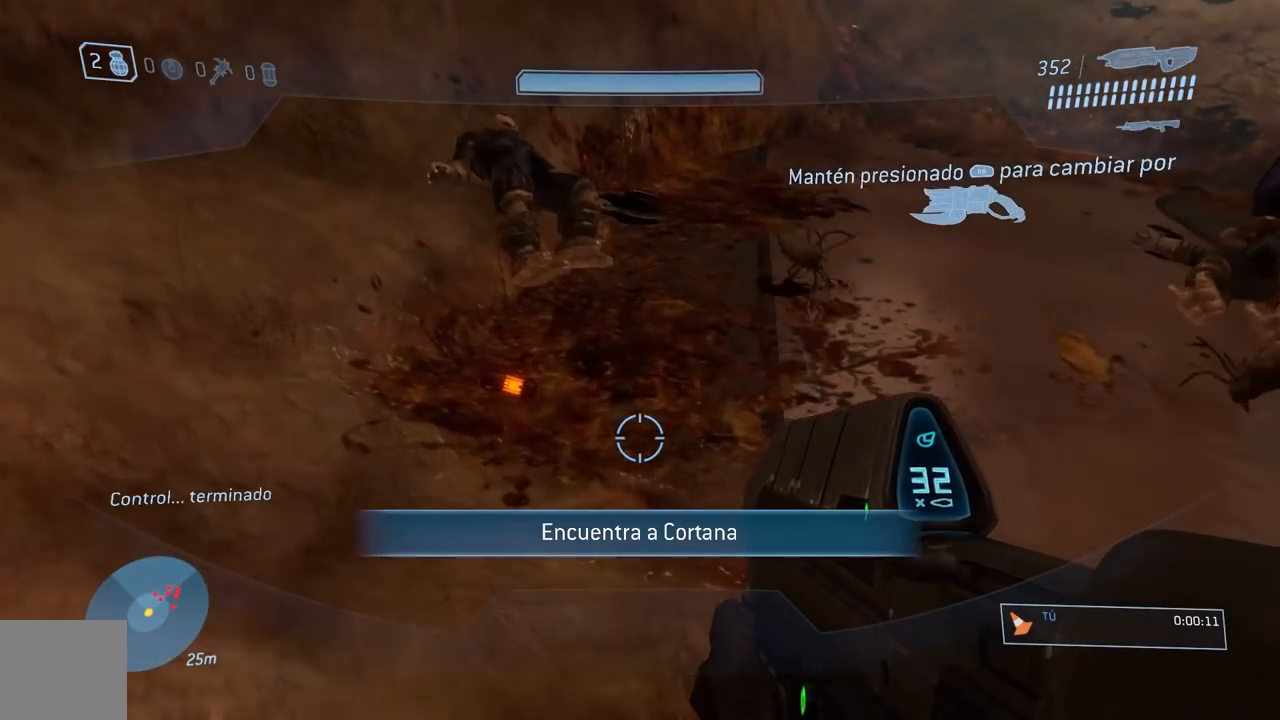
{"buttons": [], "left_stick": "left", "right_stick": "up-right", "events": [[401, "right_stick", "up-right"]]}
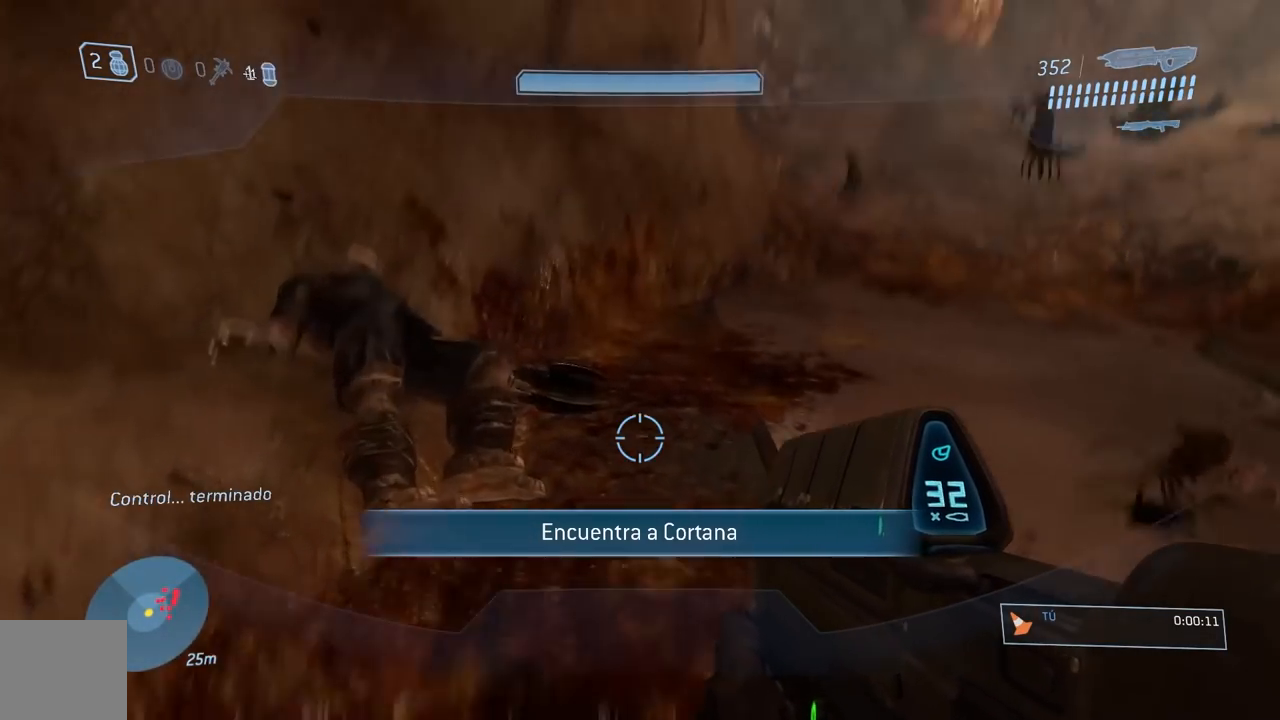
{"buttons": [], "left_stick": "center", "right_stick": "right", "events": [[117, "left_stick", "center"], [283, "right_stick", "center"], [367, "right_stick", "right"]]}
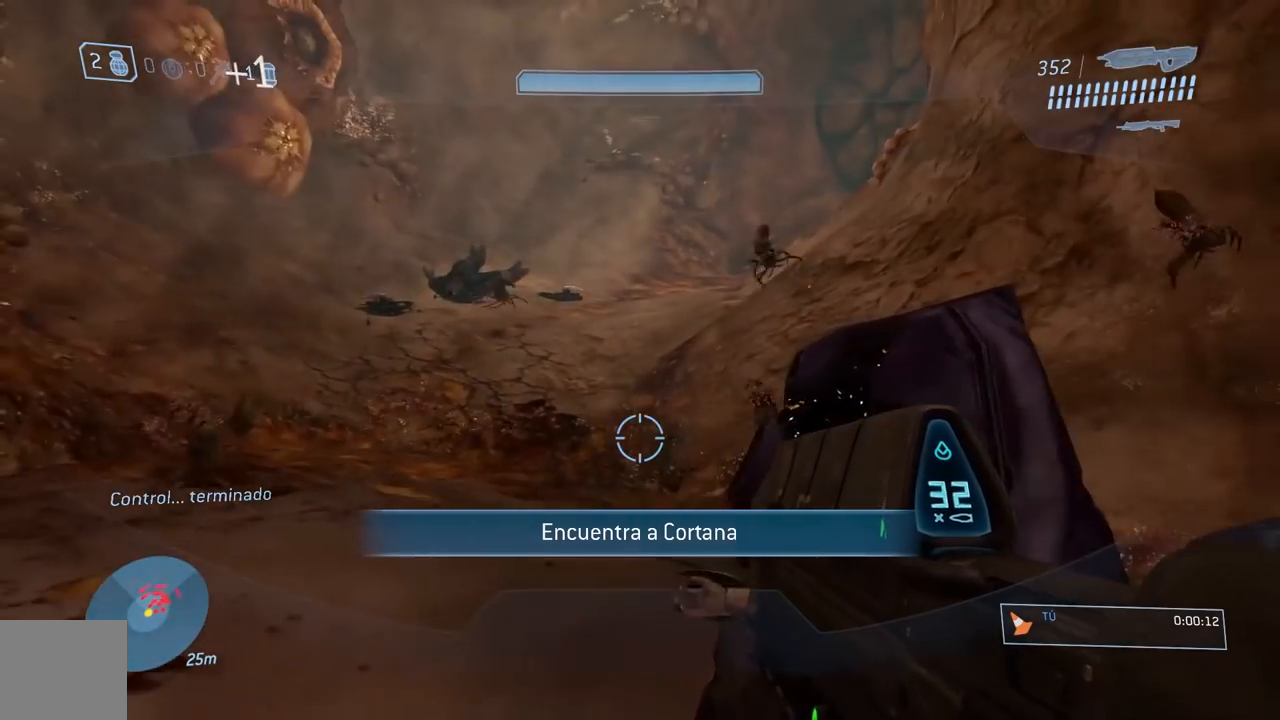
{"buttons": [], "left_stick": "center", "right_stick": "center", "events": [[34, "right_stick", "center"], [251, "Y", "down"], [317, "Y", "up"]]}
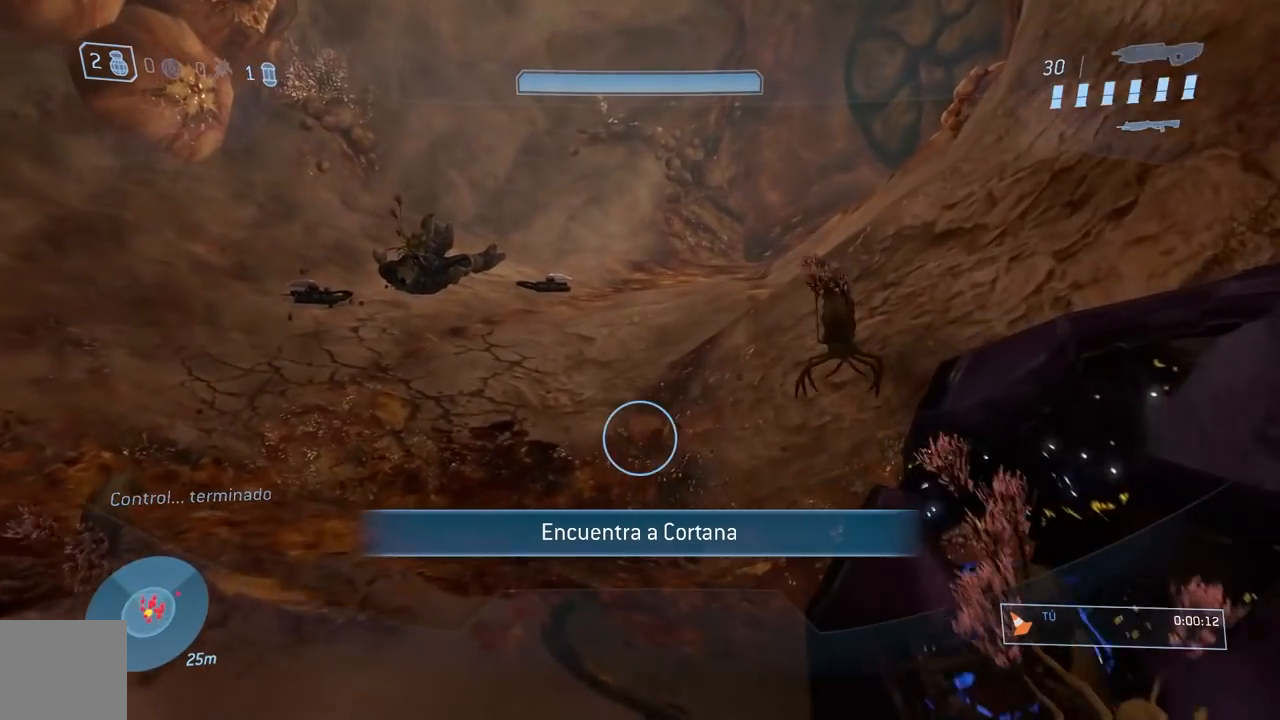
{"buttons": [], "left_stick": "left", "right_stick": "right"}
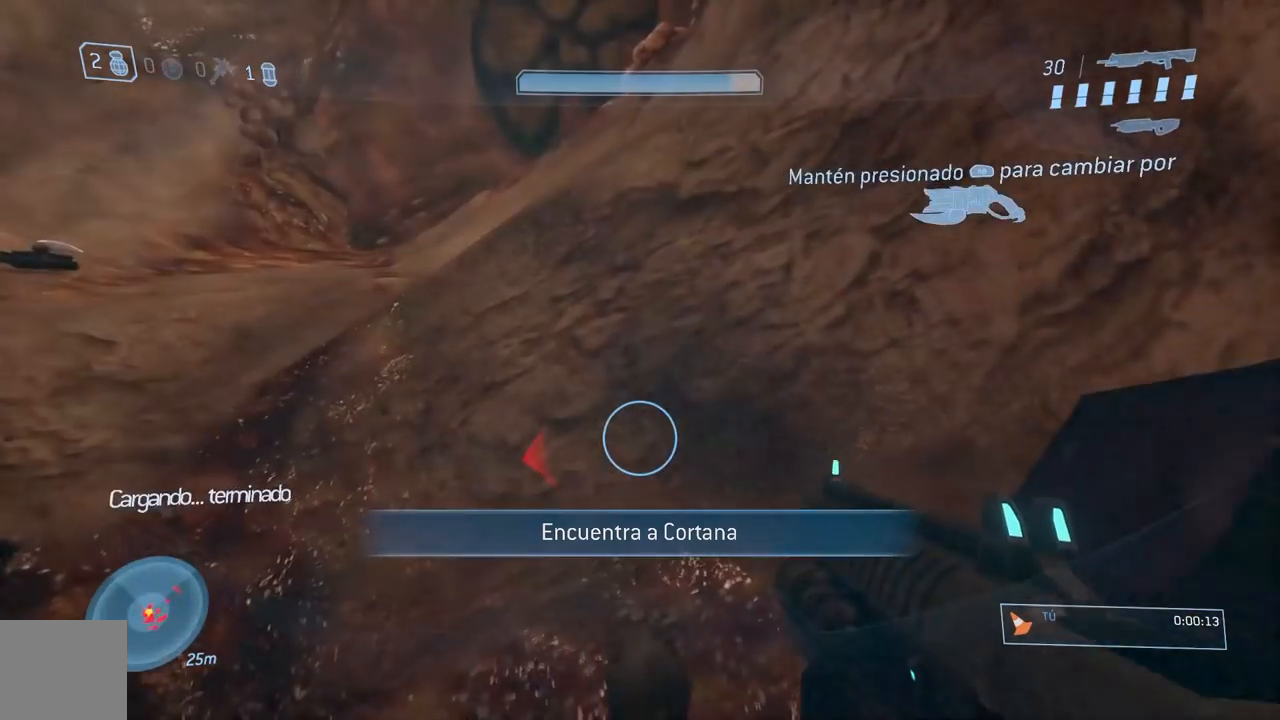
{"buttons": [], "left_stick": "left", "right_stick": "center"}
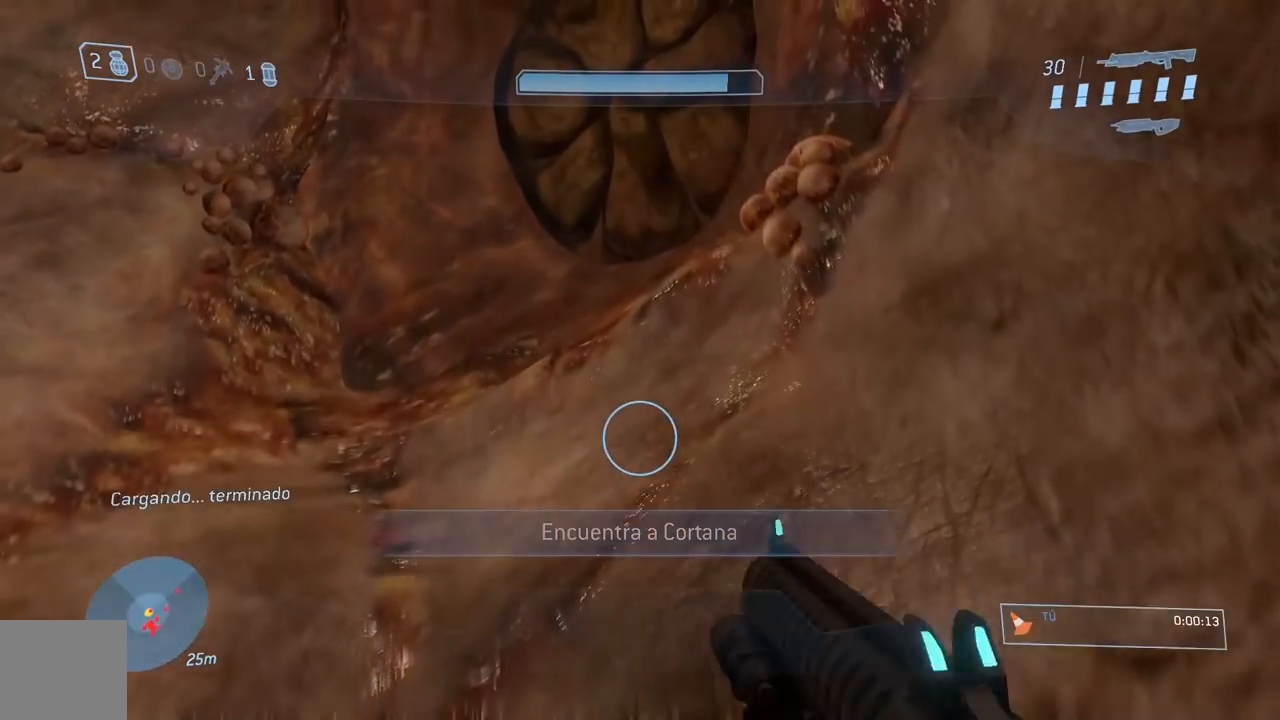
{"buttons": [], "left_stick": "left", "right_stick": "center", "events": [[117, "left_stick", "center"], [250, "right_stick", "right"], [350, "right_stick", "center"], [467, "left_stick", "left"]]}
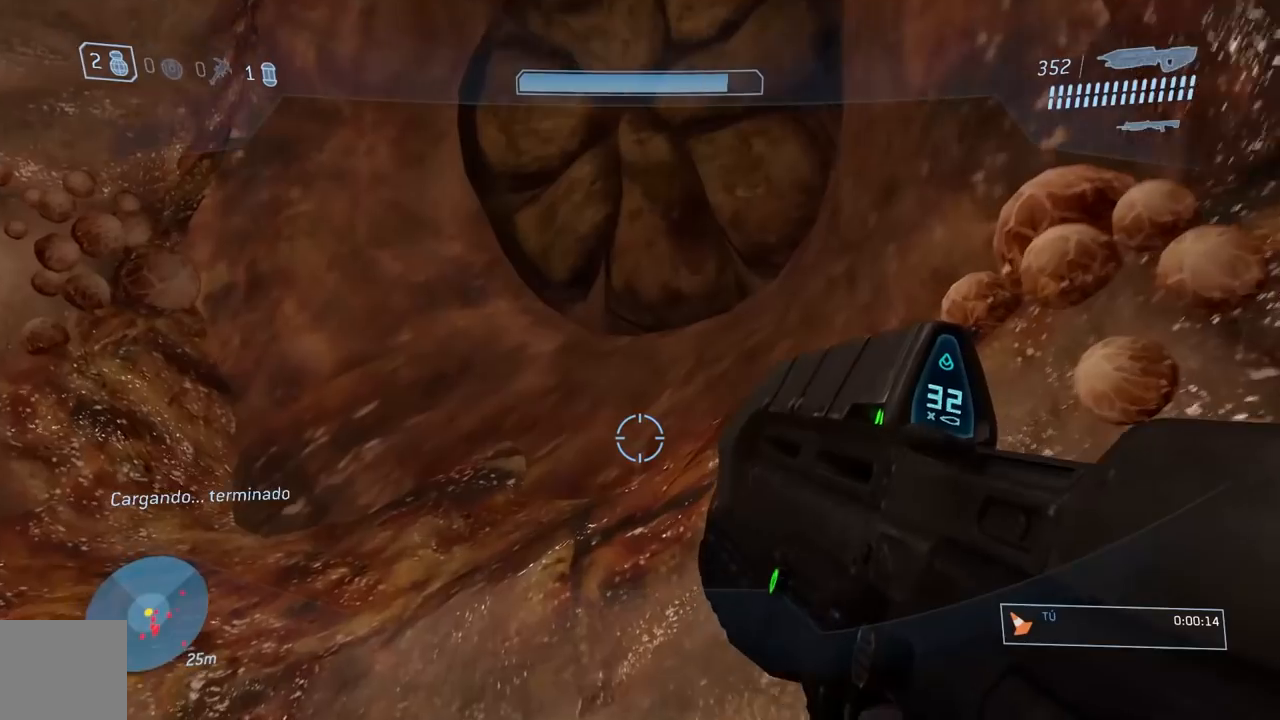
{"buttons": [], "left_stick": "left", "right_stick": "center", "events": [[251, "right_stick", "right"], [417, "right_stick", "center"]]}
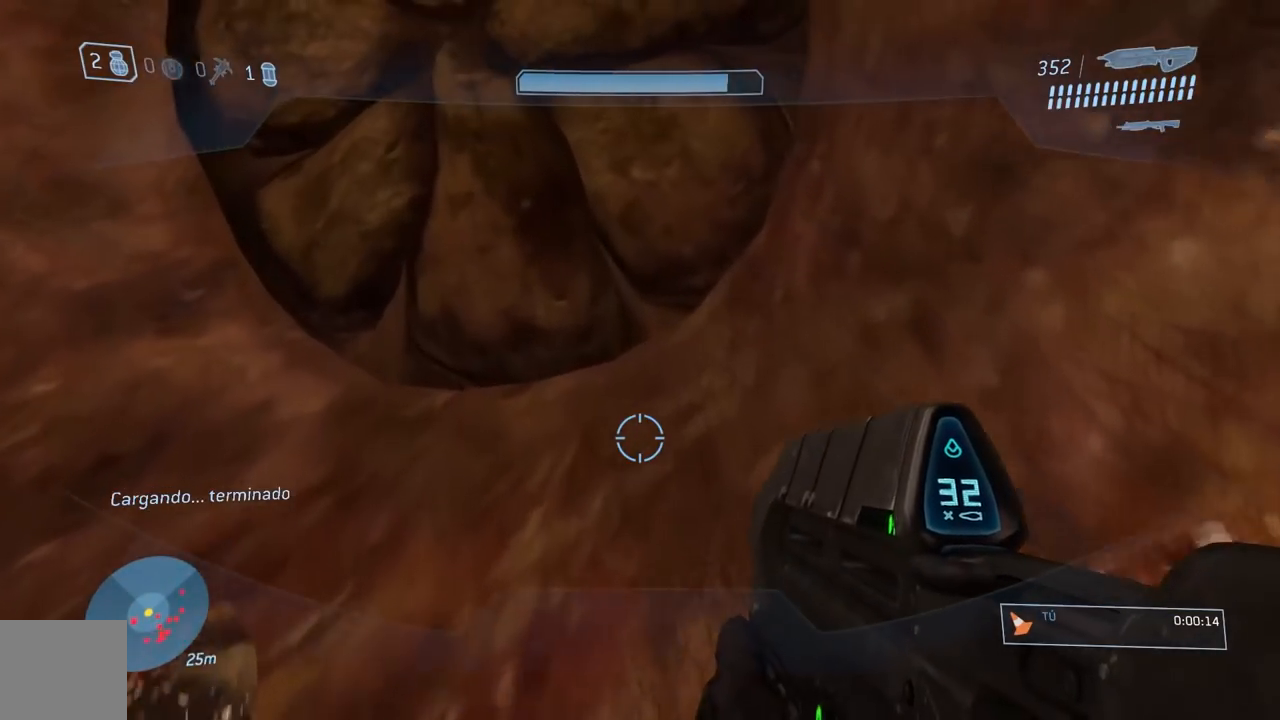
{"buttons": [], "left_stick": "center", "right_stick": "center", "events": [[367, "left_stick", "center"]]}
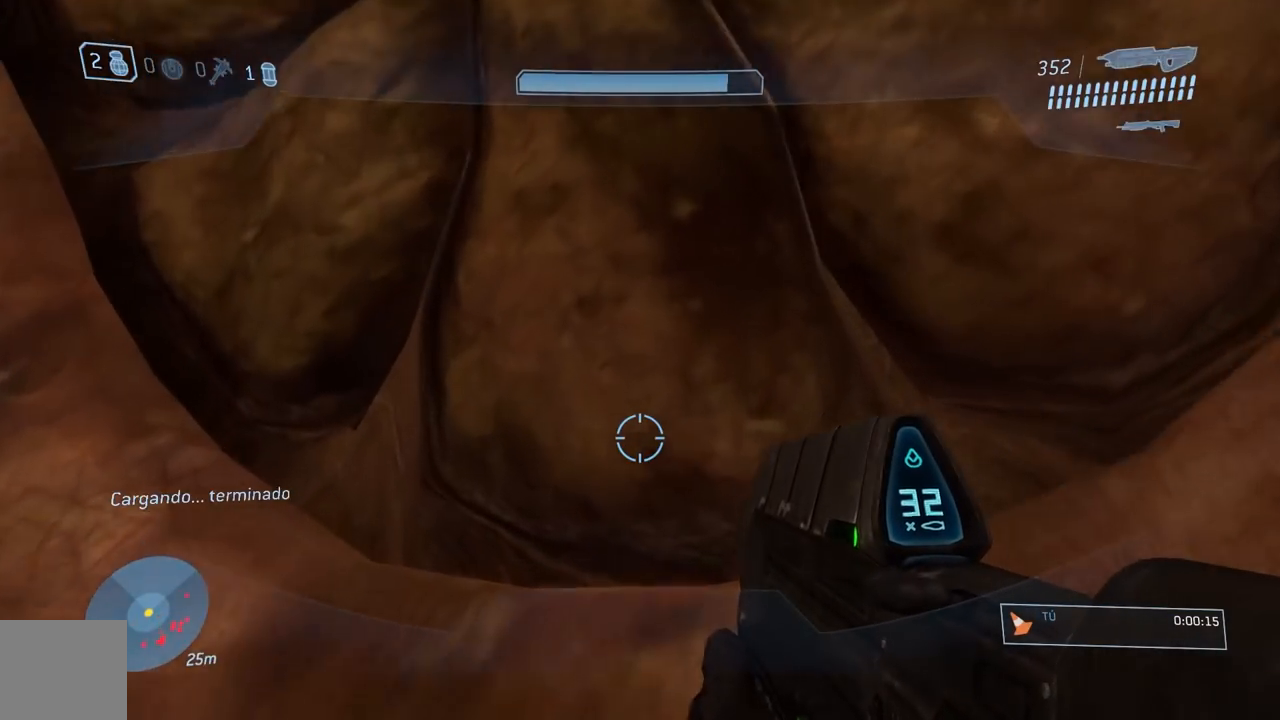
{"buttons": ["A"], "left_stick": "center", "right_stick": "center", "events": [[34, "left_stick", "down"], [351, "left_stick", "center"], [484, "A", "down"]]}
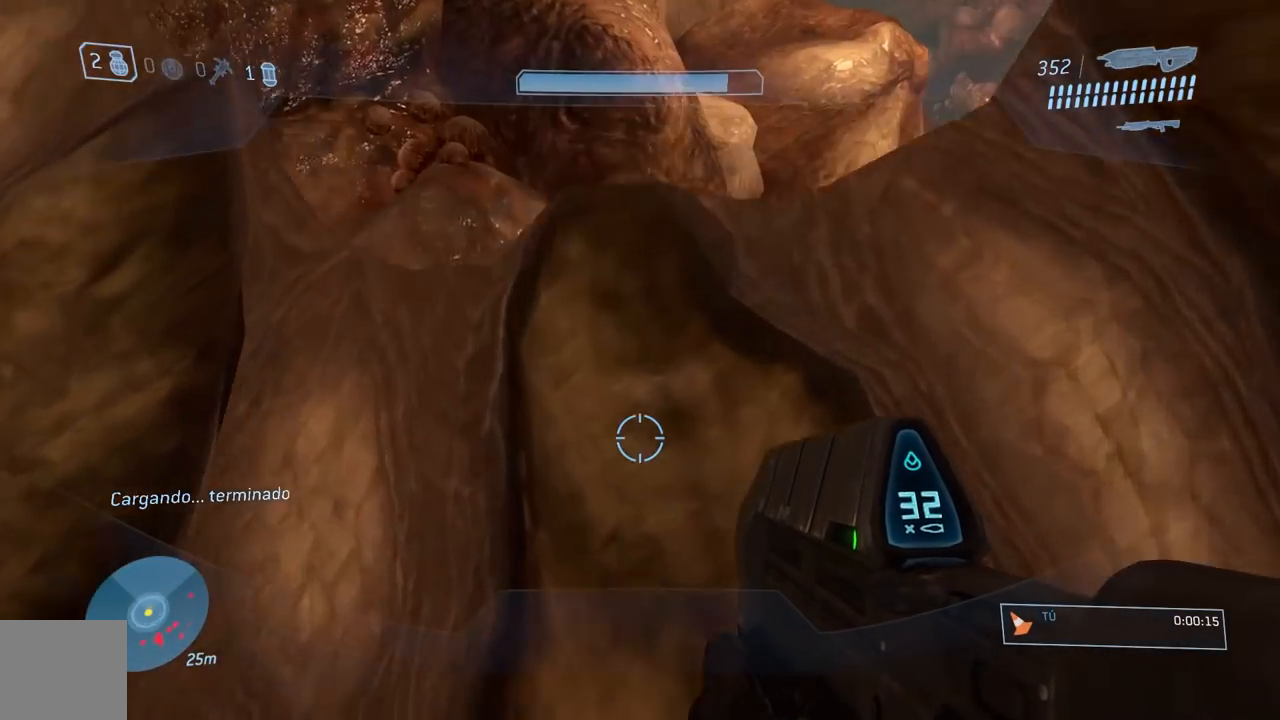
{"buttons": [], "left_stick": "right", "right_stick": "center", "events": [[33, "left_stick", "right"], [117, "A", "up"], [283, "right_stick", "right"], [450, "right_stick", "center"]]}